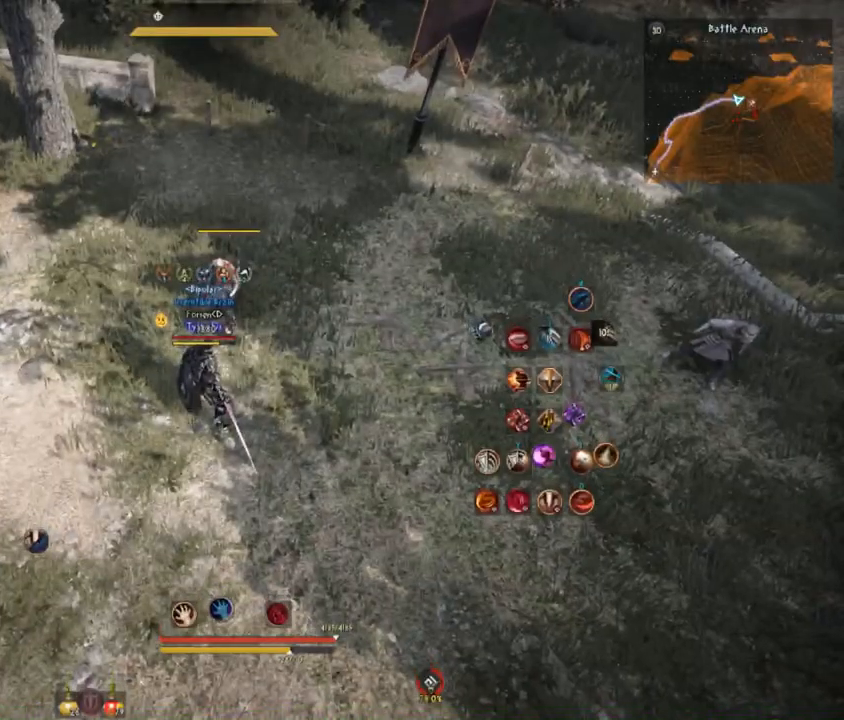
Gameplay with keyboard and mouse; each line is a JSON object with the keys and mouse buttons held at the frame after it. "events" lists presses ("down") and releases ("up") of "a", "comma", "d", "e", "f", "q", "s", "shift", "space", "tab", "w", "mouse_left" and "mouse_right" between this image and that frame as [ms after this image, input, new state], when the widget could be followed in between. "mouse_left", "mouse_right" = the "left", "right" buttons of the "mouse" list. No other keys are recorded. Mouse movement is not recorded.
{"keys": [], "mouse": [], "events": []}
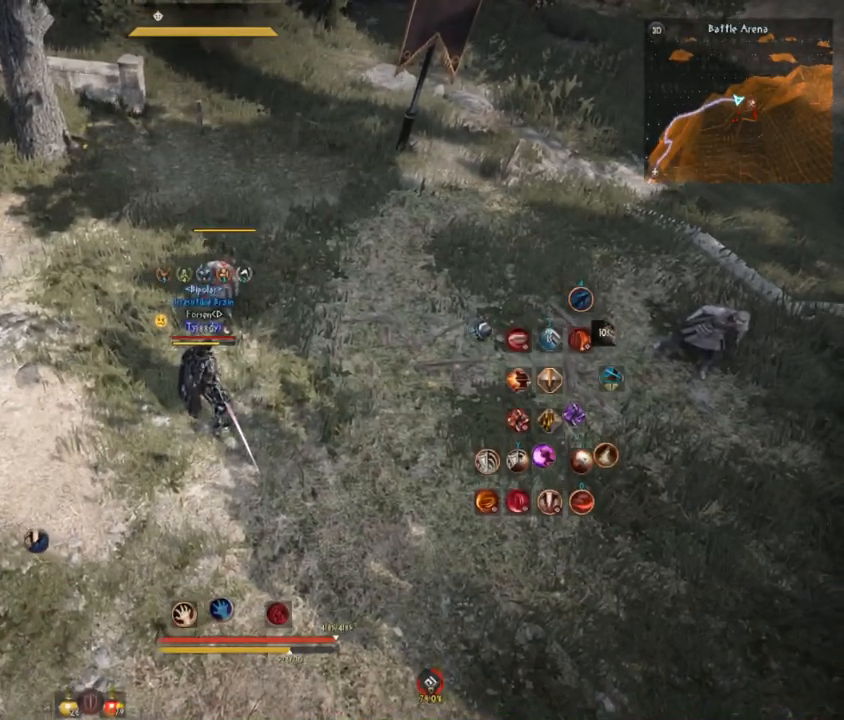
{"keys": [], "mouse": [], "events": [[217, "s", "down"], [400, "s", "up"]]}
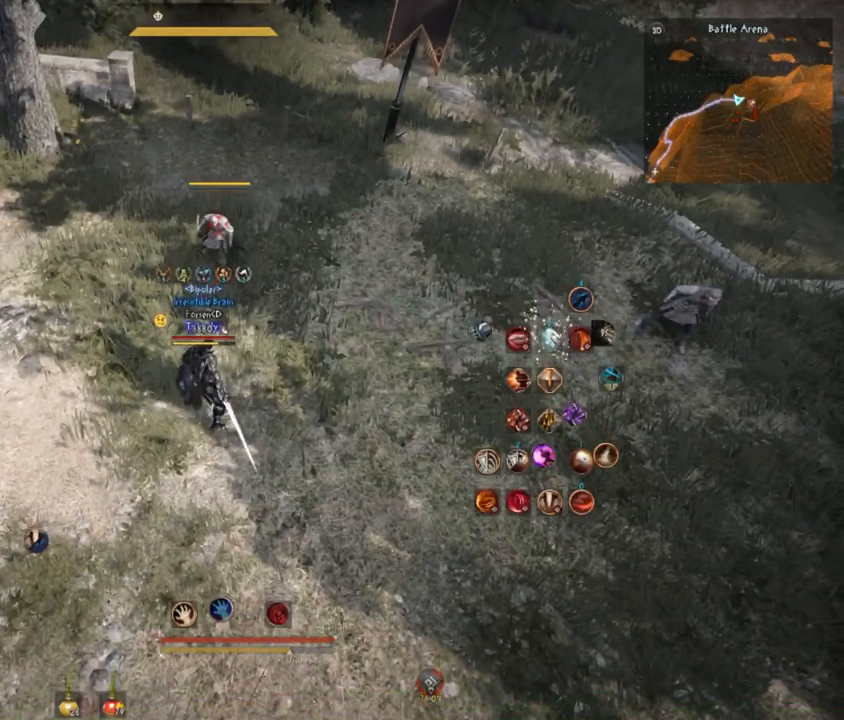
{"keys": [], "mouse": [], "events": []}
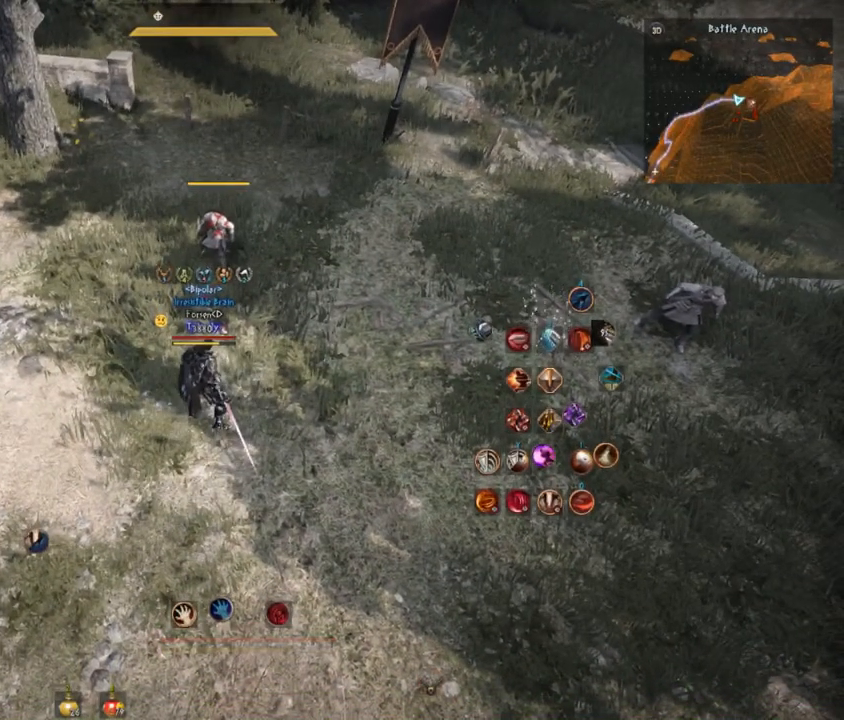
{"keys": [], "mouse": [], "events": []}
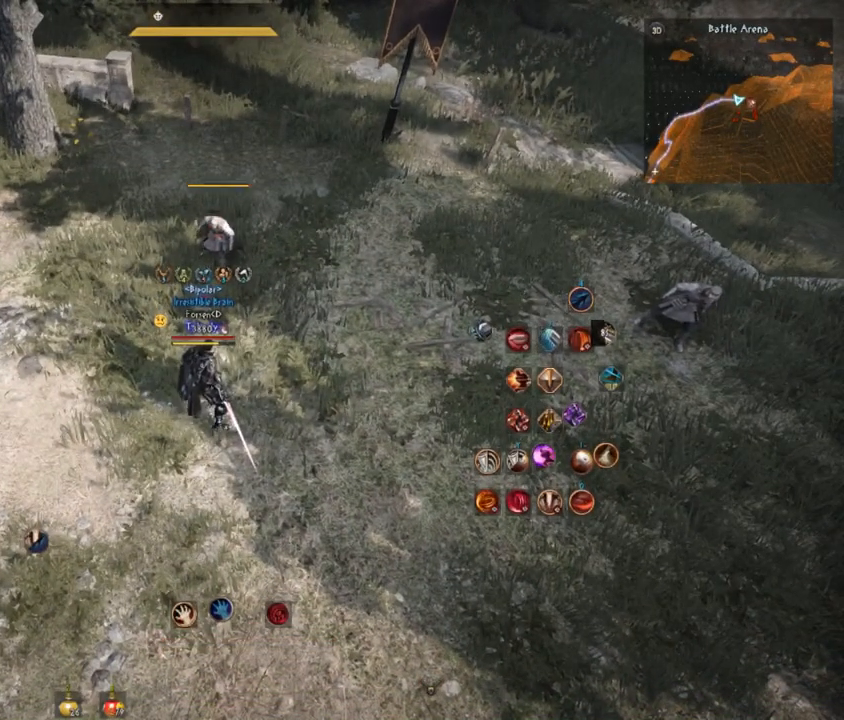
{"keys": [], "mouse": [], "events": []}
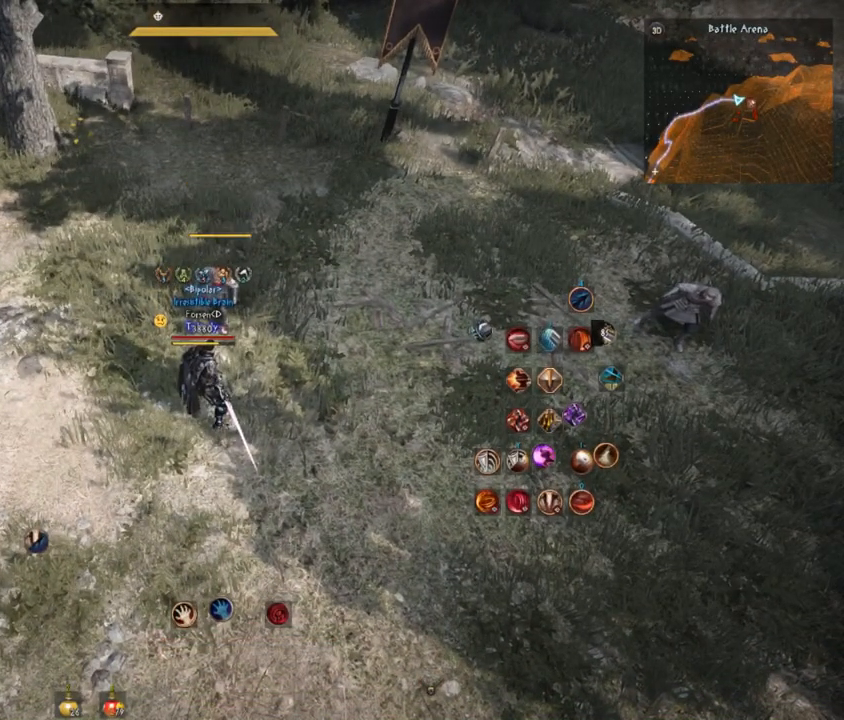
{"keys": ["shift"], "mouse": ["right"], "events": [[234, "q", "down"], [250, "mouse_right", "down"], [300, "shift", "down"], [467, "q", "up"]]}
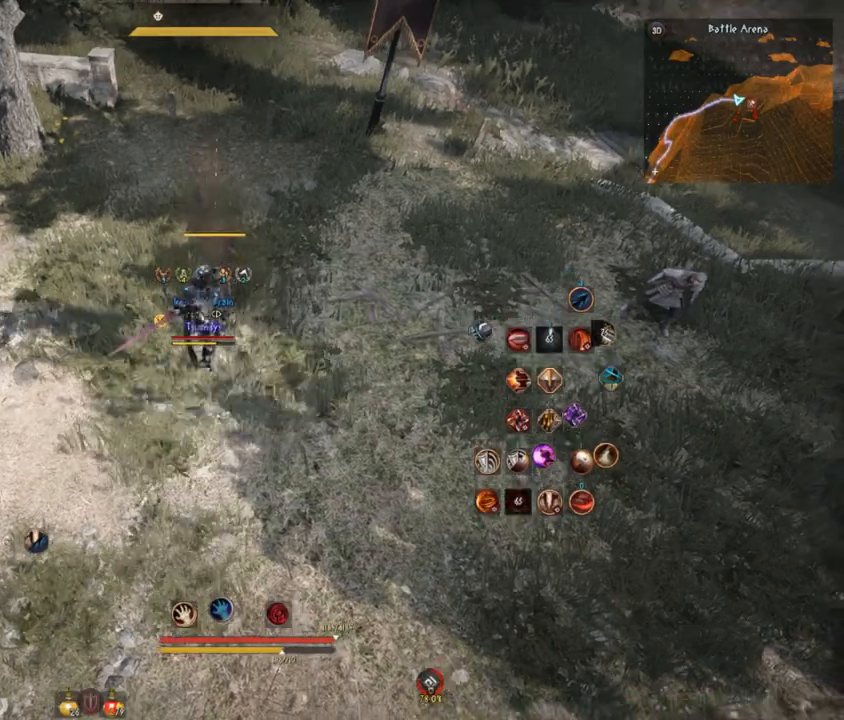
{"keys": [], "mouse": [], "events": [[150, "mouse_right", "up"], [283, "shift", "up"]]}
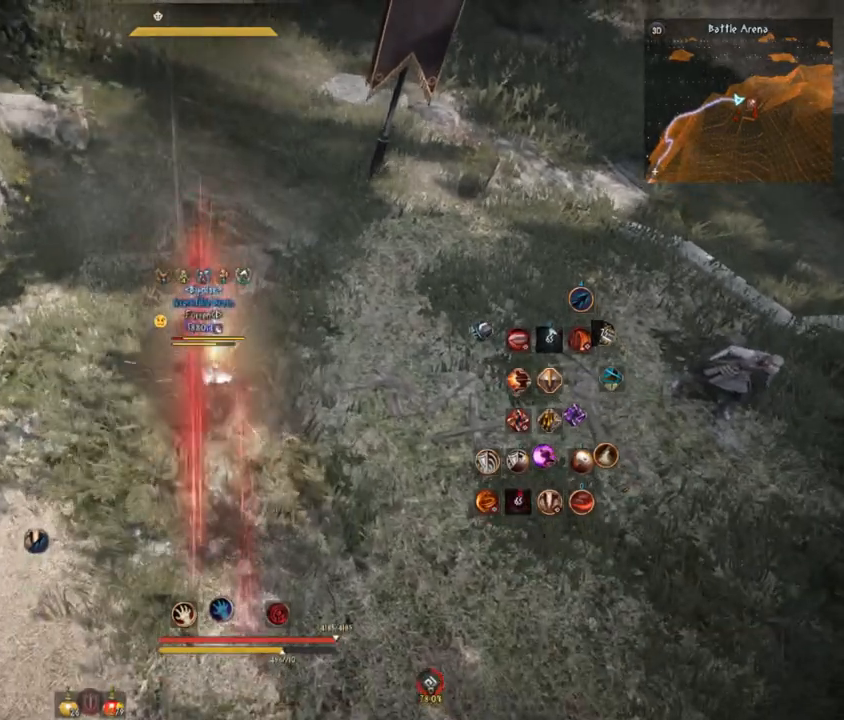
{"keys": [], "mouse": [], "events": []}
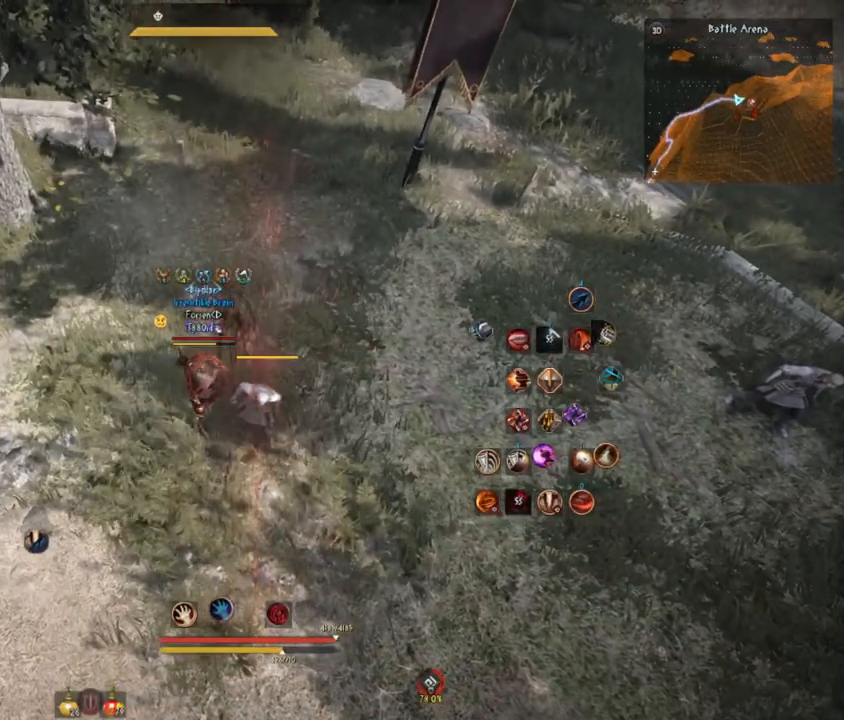
{"keys": ["shift"], "mouse": [], "events": [[483, "shift", "down"]]}
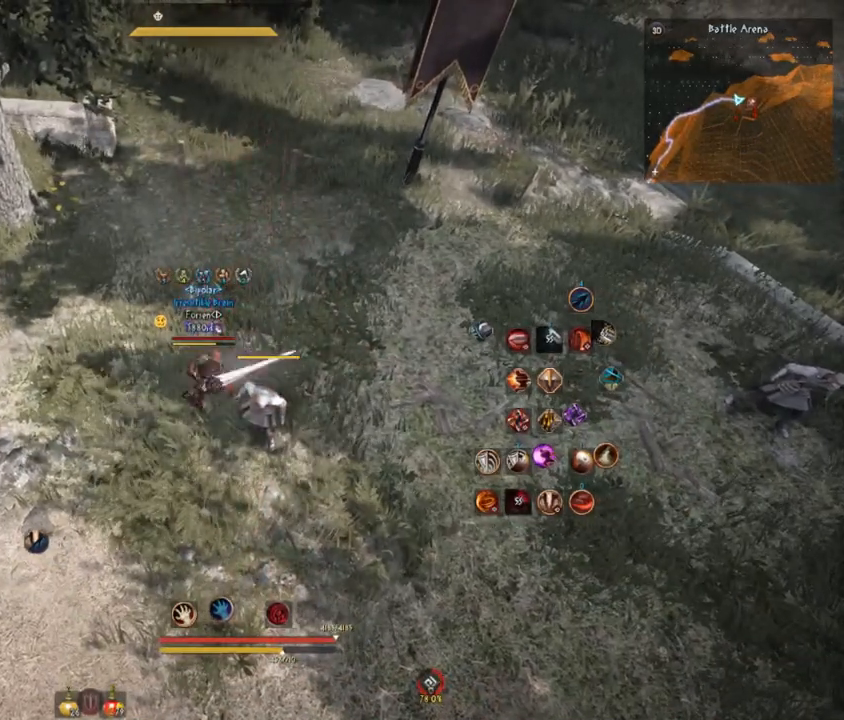
{"keys": ["shift"], "mouse": [], "events": []}
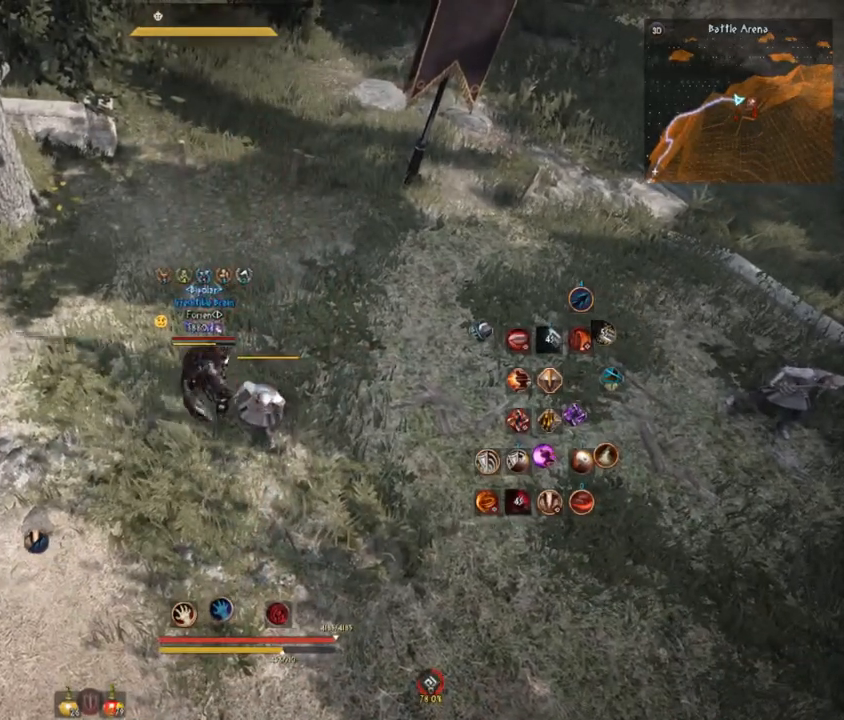
{"keys": ["shift", "space"], "mouse": [], "events": [[367, "space", "down"]]}
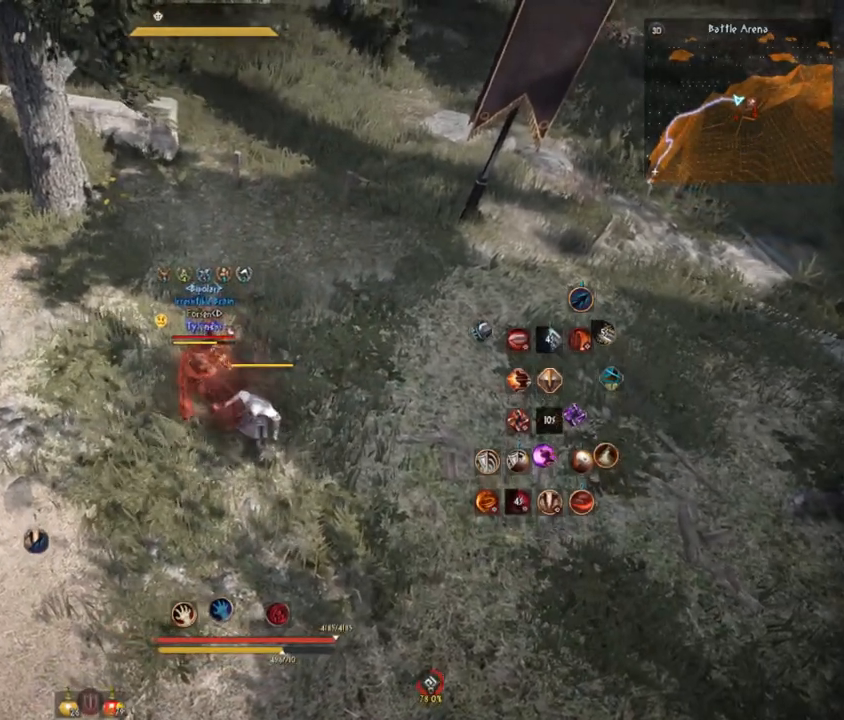
{"keys": [], "mouse": [], "events": [[17, "space", "up"], [267, "s", "down"], [401, "shift", "up"], [451, "s", "up"]]}
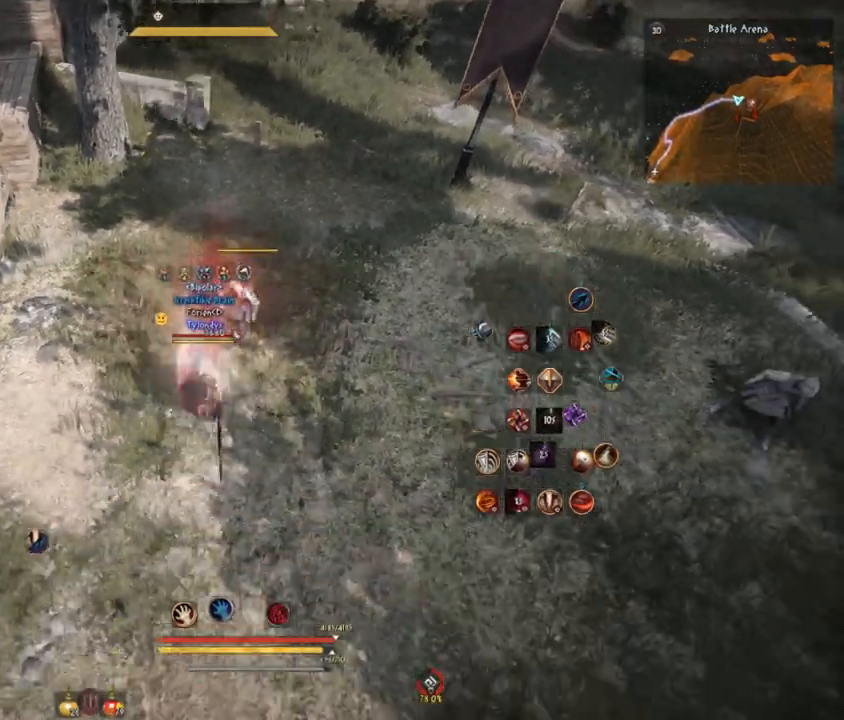
{"keys": [], "mouse": [], "events": [[166, "w", "down"], [333, "w", "up"]]}
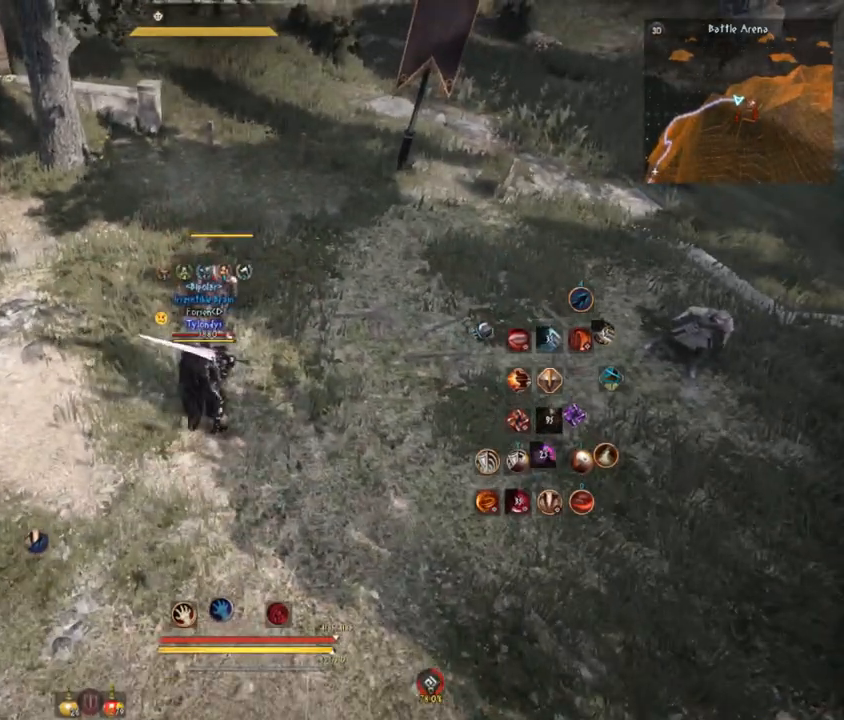
{"keys": [], "mouse": [], "events": []}
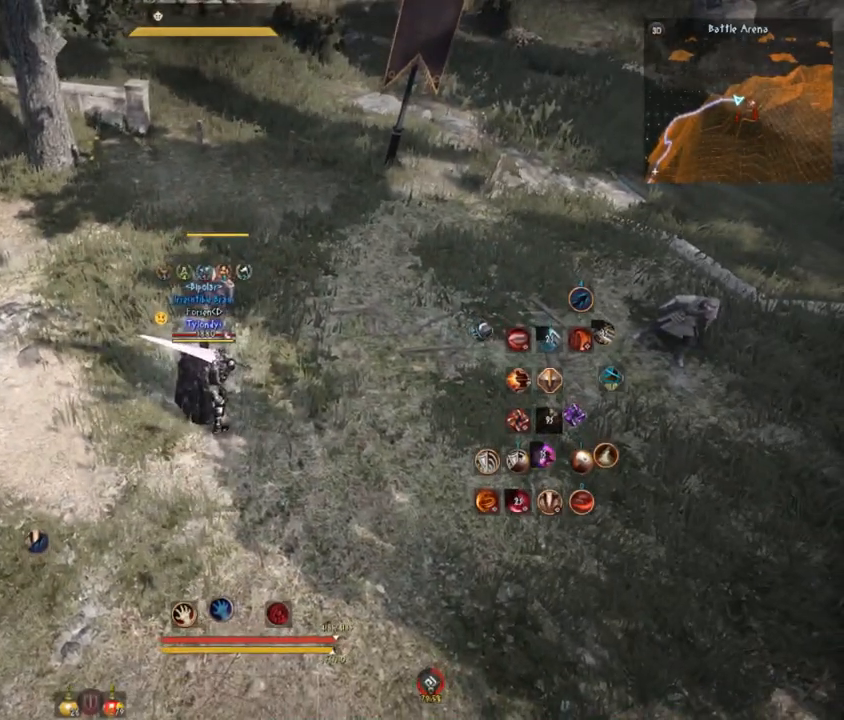
{"keys": [], "mouse": [], "events": []}
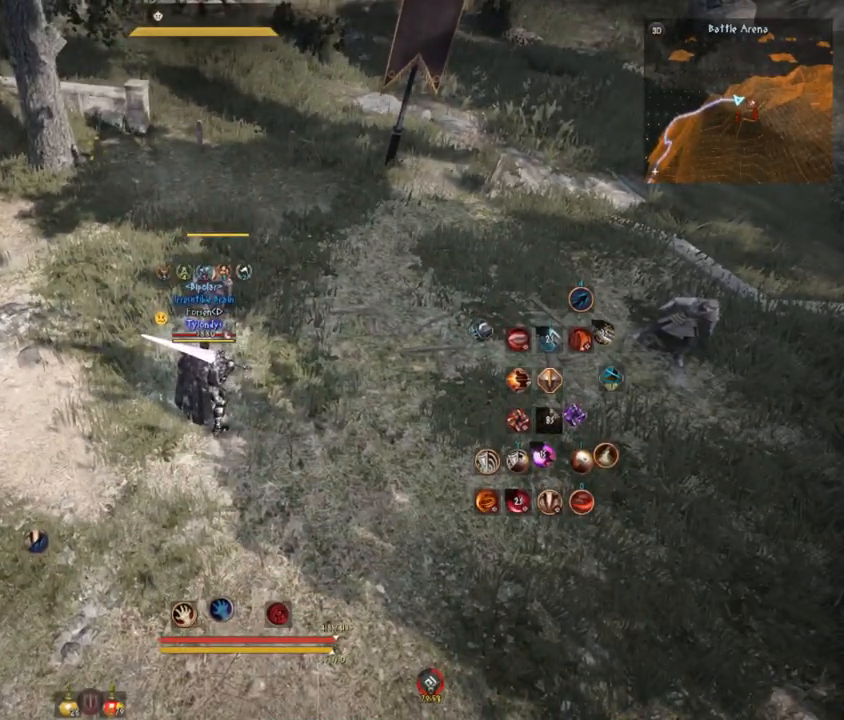
{"keys": ["d"], "mouse": [], "events": [[501, "d", "down"]]}
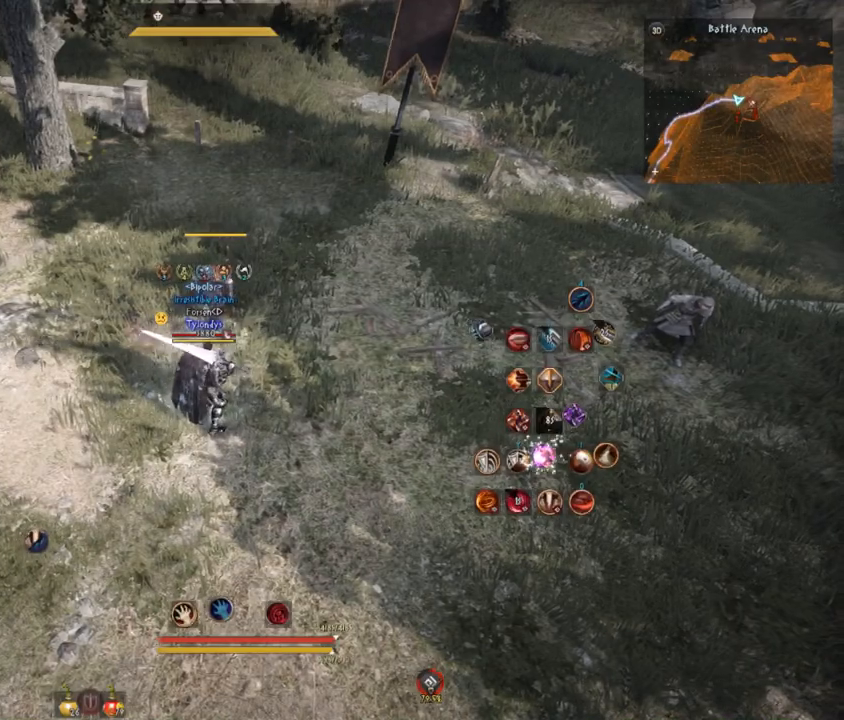
{"keys": [], "mouse": [], "events": [[116, "d", "up"]]}
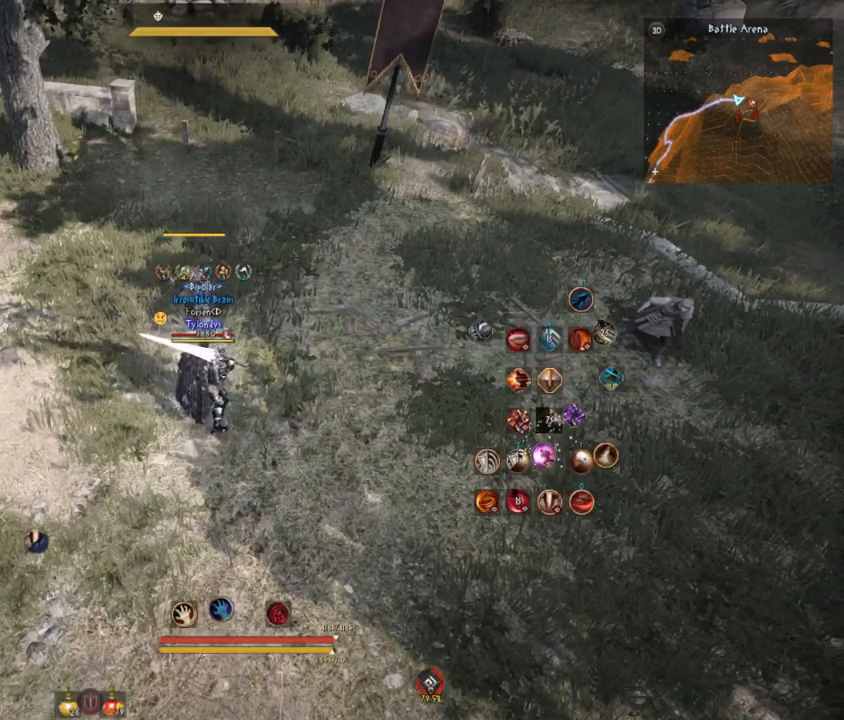
{"keys": [], "mouse": [], "events": [[33, "a", "down"], [100, "a", "up"]]}
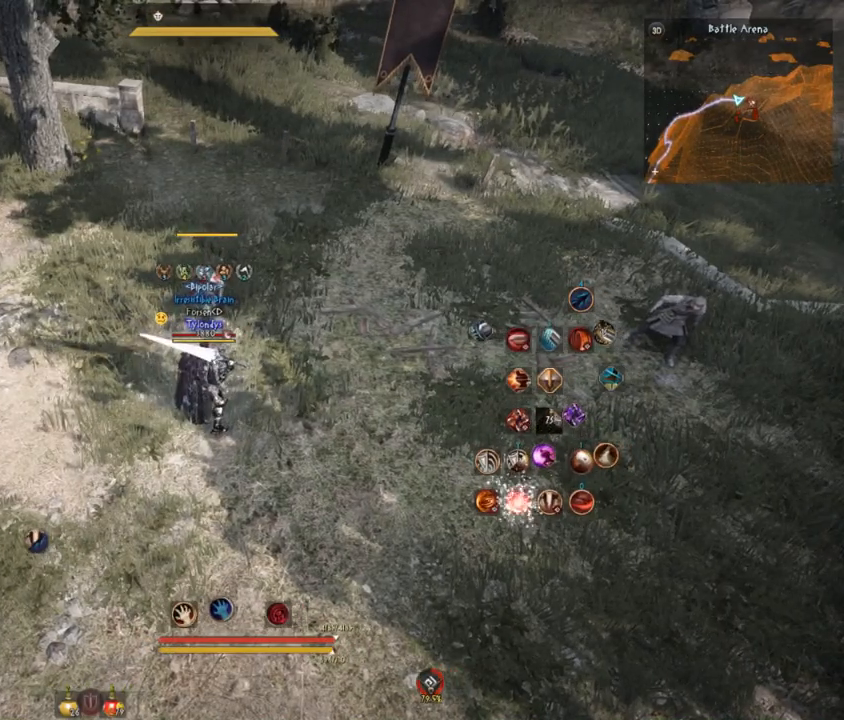
{"keys": [], "mouse": [], "events": []}
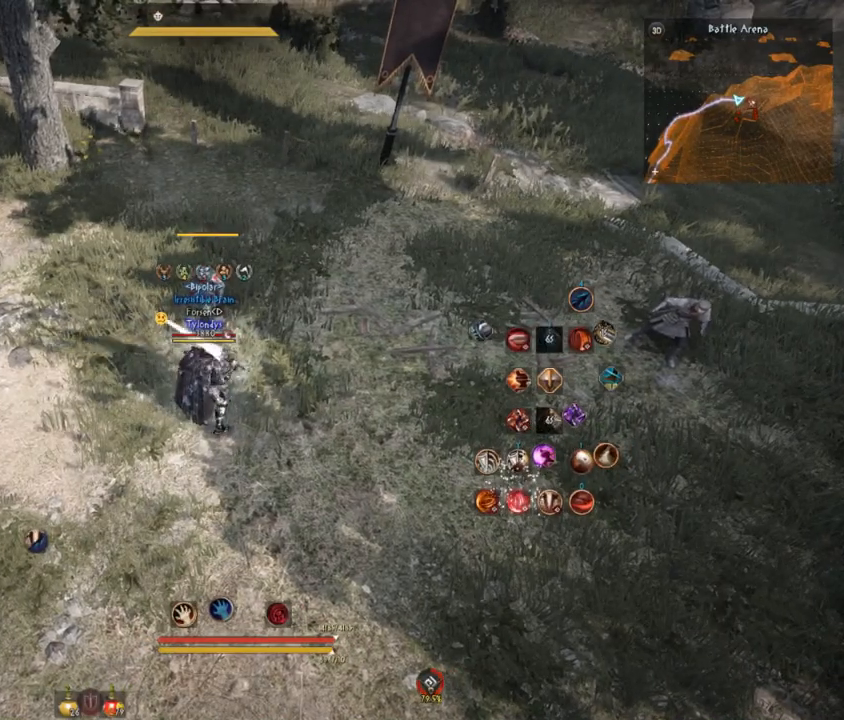
{"keys": ["shift"], "mouse": ["right"], "events": [[267, "mouse_right", "down"], [267, "q", "down"], [267, "shift", "down"], [401, "q", "up"]]}
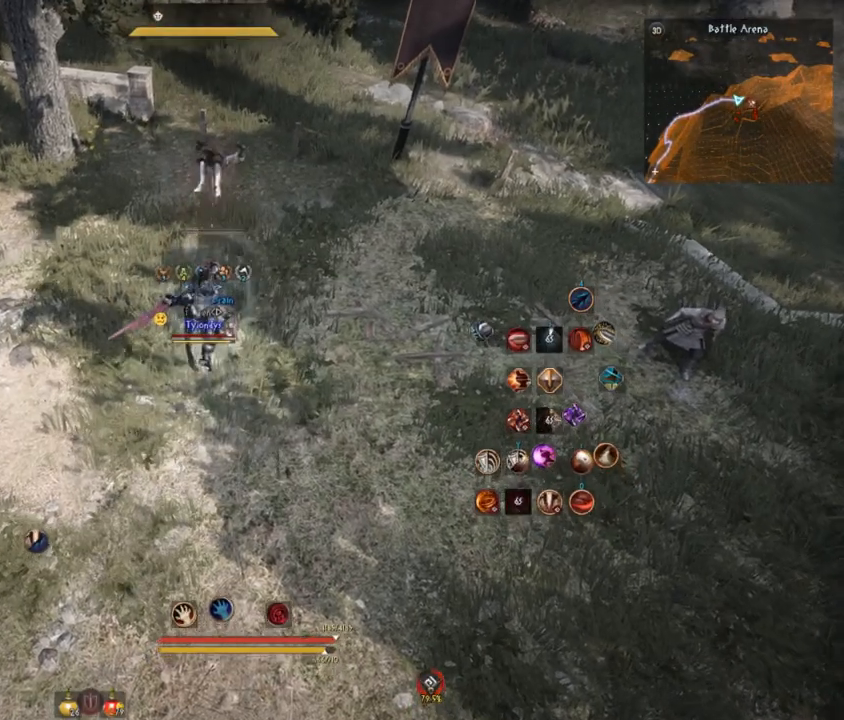
{"keys": [], "mouse": [], "events": [[83, "mouse_right", "up"], [166, "shift", "up"]]}
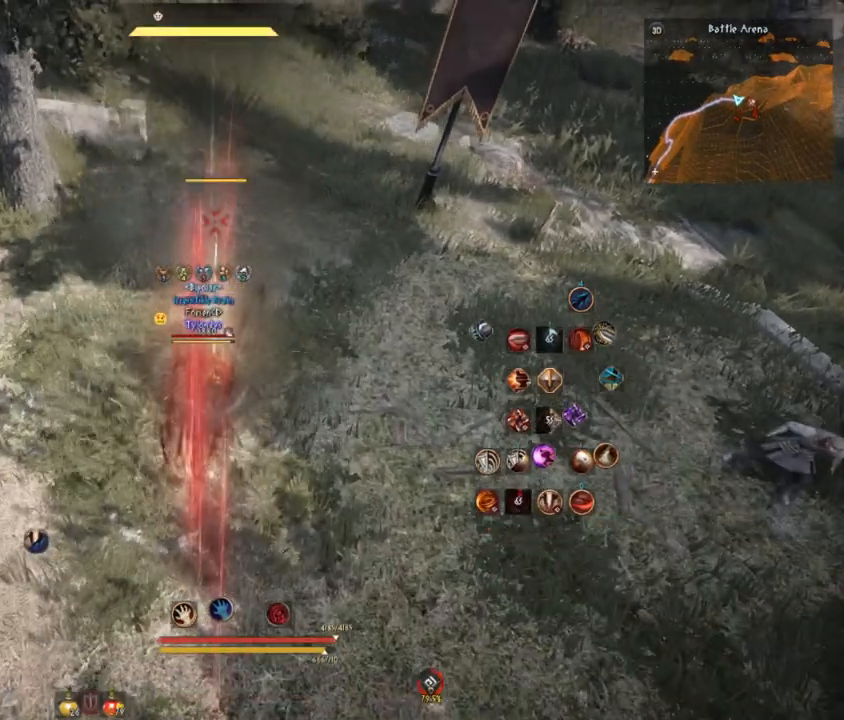
{"keys": [], "mouse": [], "events": []}
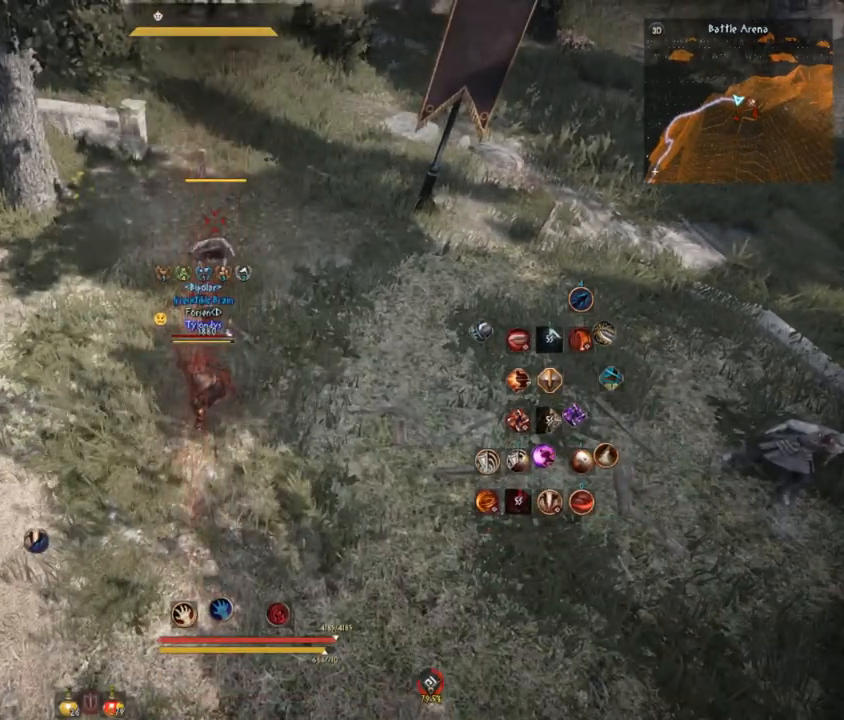
{"keys": ["shift"], "mouse": [], "events": [[250, "shift", "down"]]}
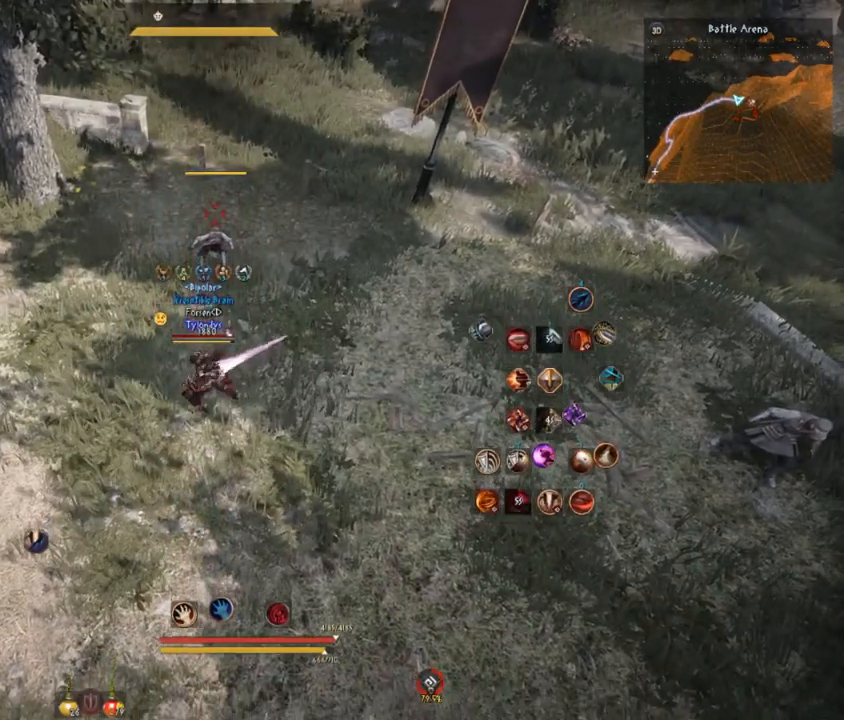
{"keys": [], "mouse": [], "events": [[501, "shift", "up"]]}
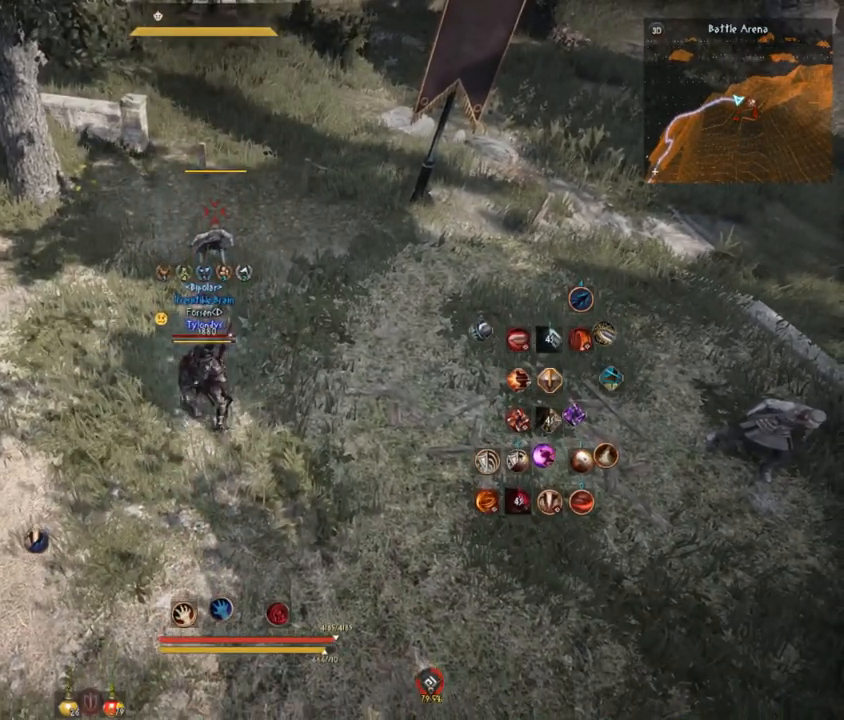
{"keys": [], "mouse": [], "events": []}
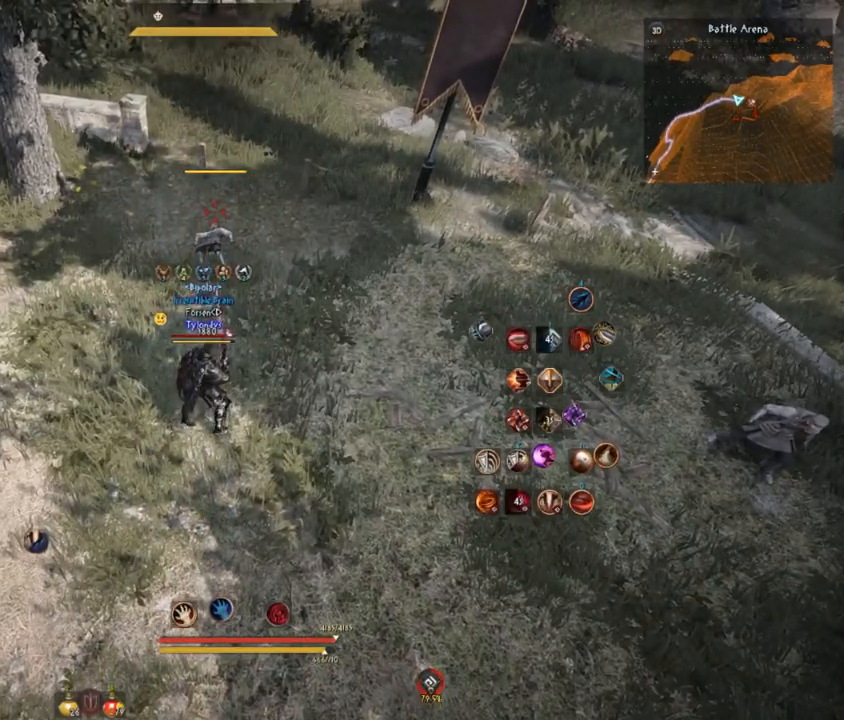
{"keys": [], "mouse": [], "events": []}
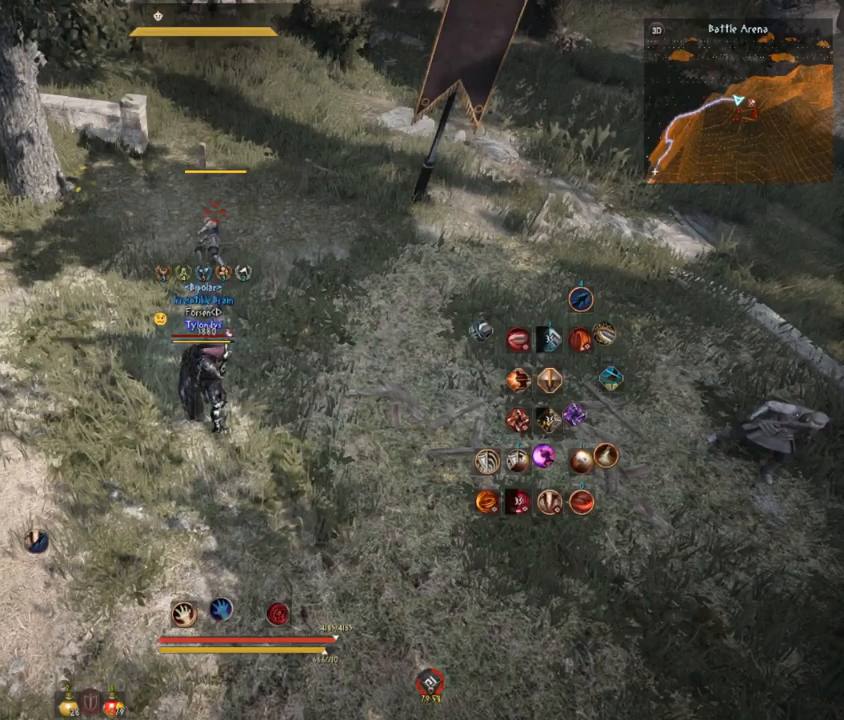
{"keys": [], "mouse": [], "events": []}
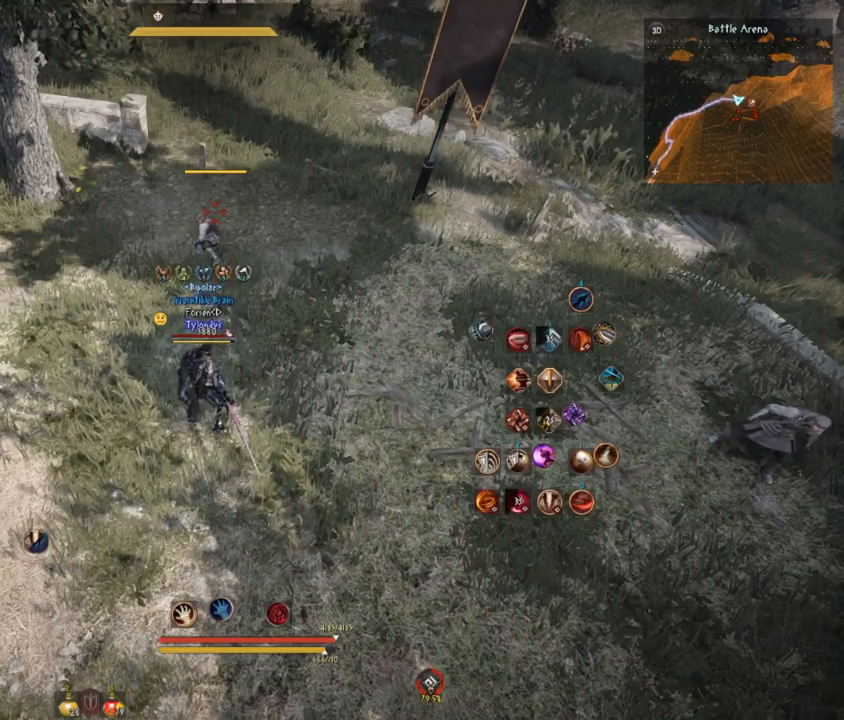
{"keys": [], "mouse": [], "events": []}
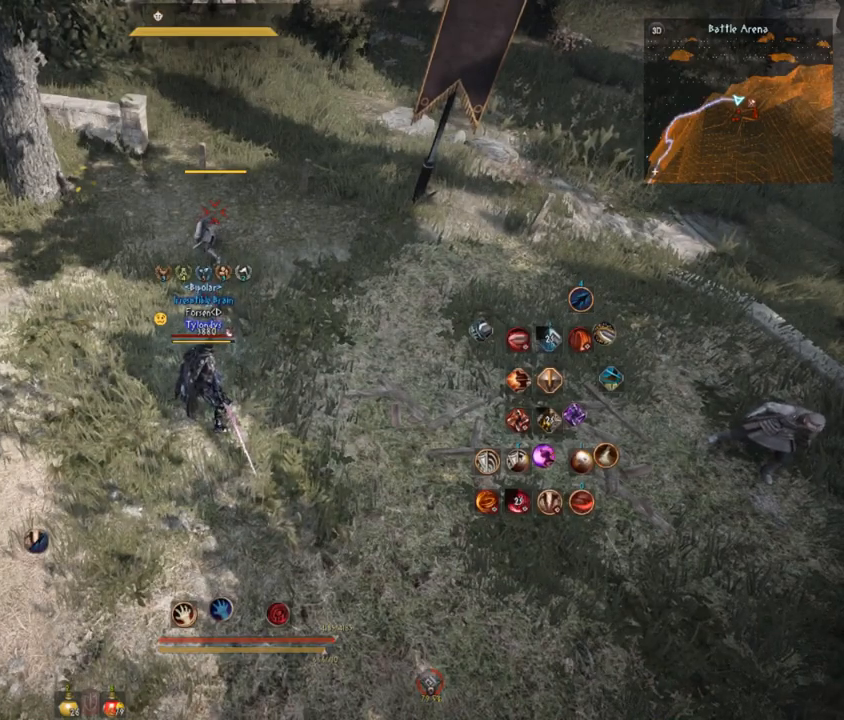
{"keys": [], "mouse": [], "events": []}
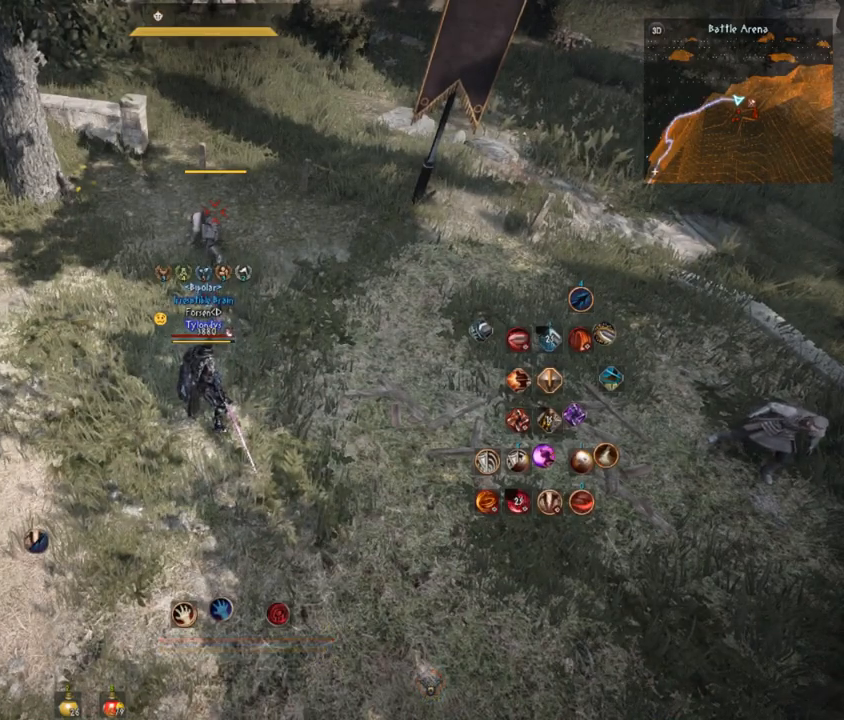
{"keys": [], "mouse": [], "events": []}
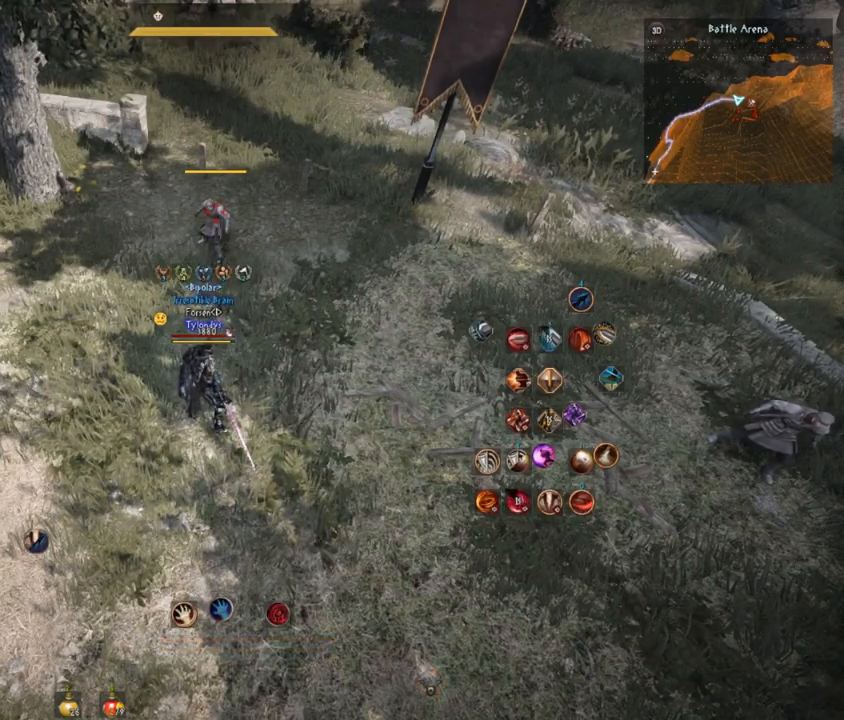
{"keys": [], "mouse": [], "events": []}